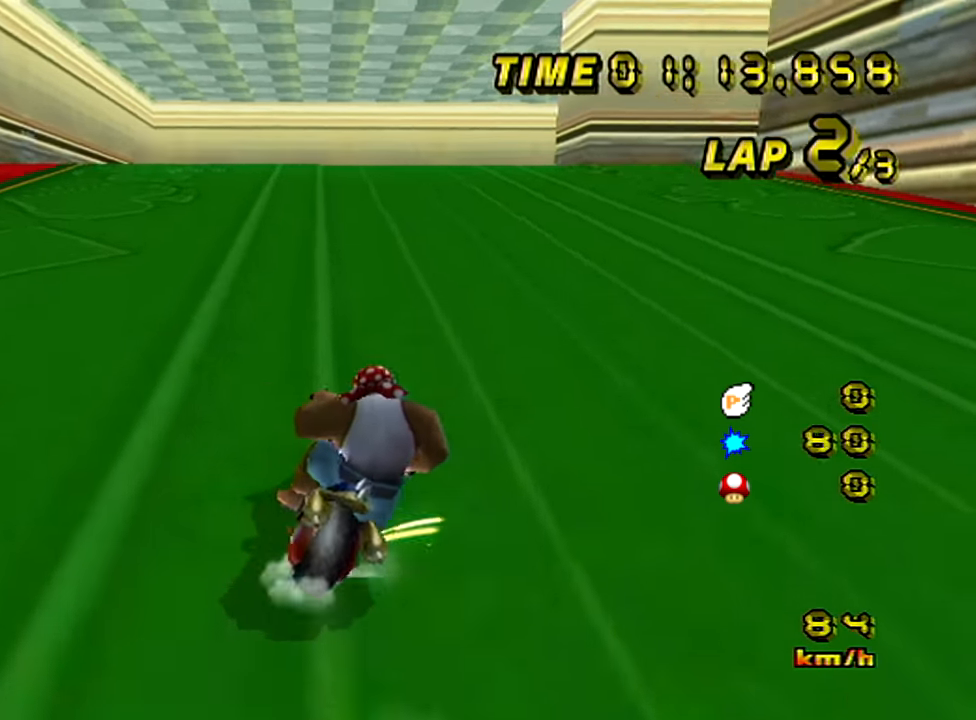
Gameplay with a controller (Nintendo layout); each line is a JSON object with the inputs held at the frame after it. "events" lists button and stick changes between this image and that frame as [ms after this image, input, new state], when the widget could be followed in between. Not read: L3 R3.
{"buttons": ["A", "B"], "left_stick": "up-right", "events": []}
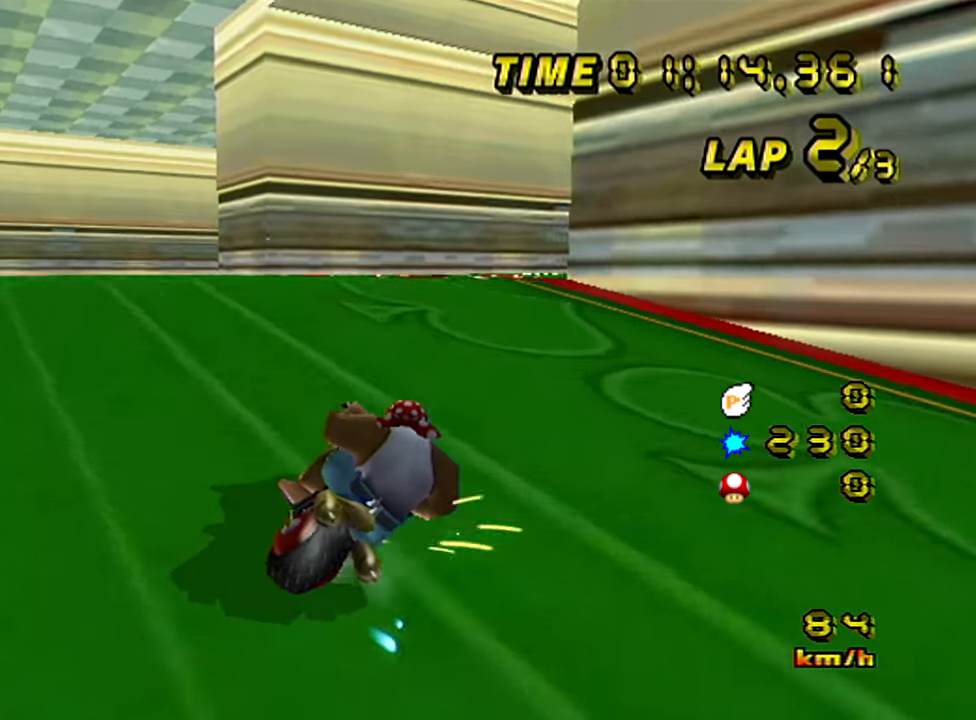
{"buttons": ["A"], "left_stick": "up-right", "events": [[151, "B", "up"], [201, "left_stick", "up-left"], [351, "left_stick", "up-right"]]}
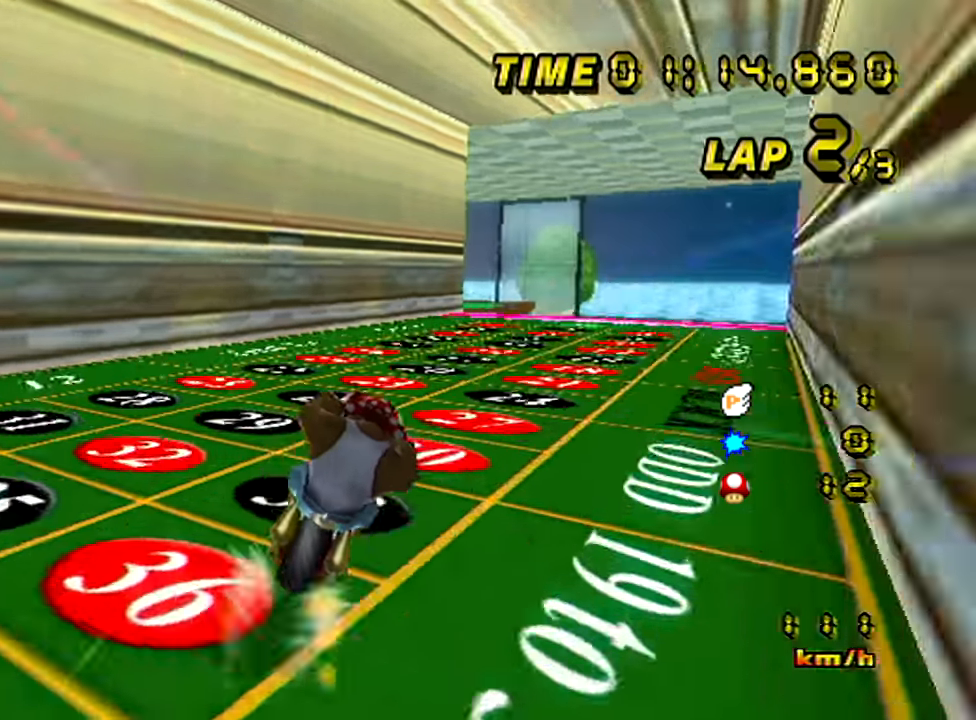
{"buttons": ["A"], "left_stick": "center", "events": [[150, "left_stick", "center"]]}
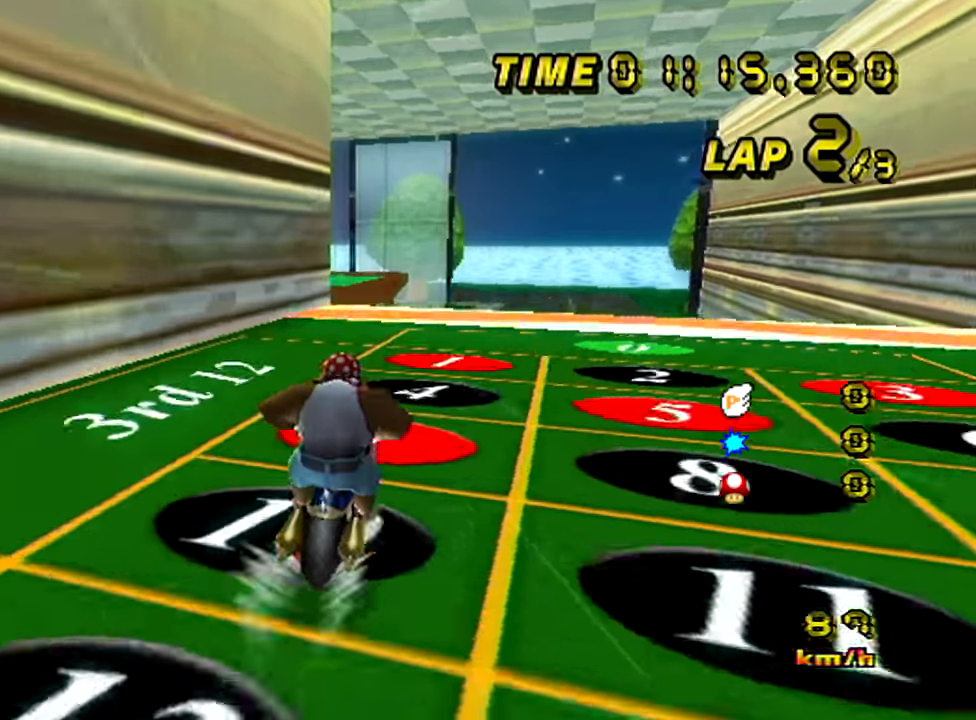
{"buttons": ["A", "B"], "left_stick": "up-left", "events": [[16, "B", "down"], [16, "left_stick", "up-left"], [133, "left_stick", "up-right"], [317, "left_stick", "up-left"]]}
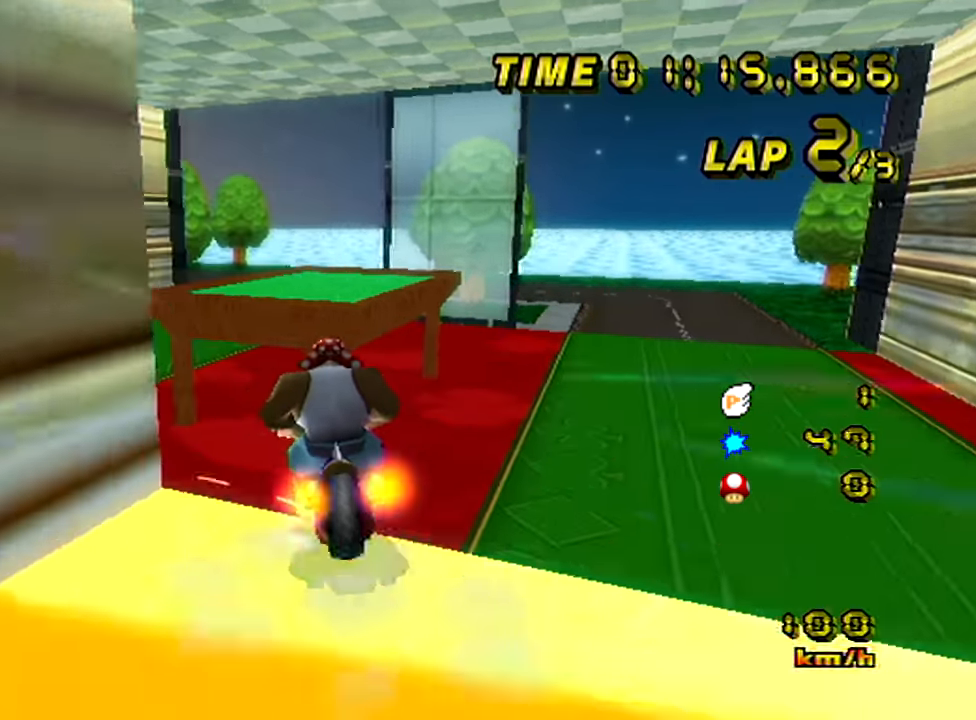
{"buttons": ["A"], "left_stick": "up", "events": [[200, "left_stick", "up"], [217, "B", "up"]]}
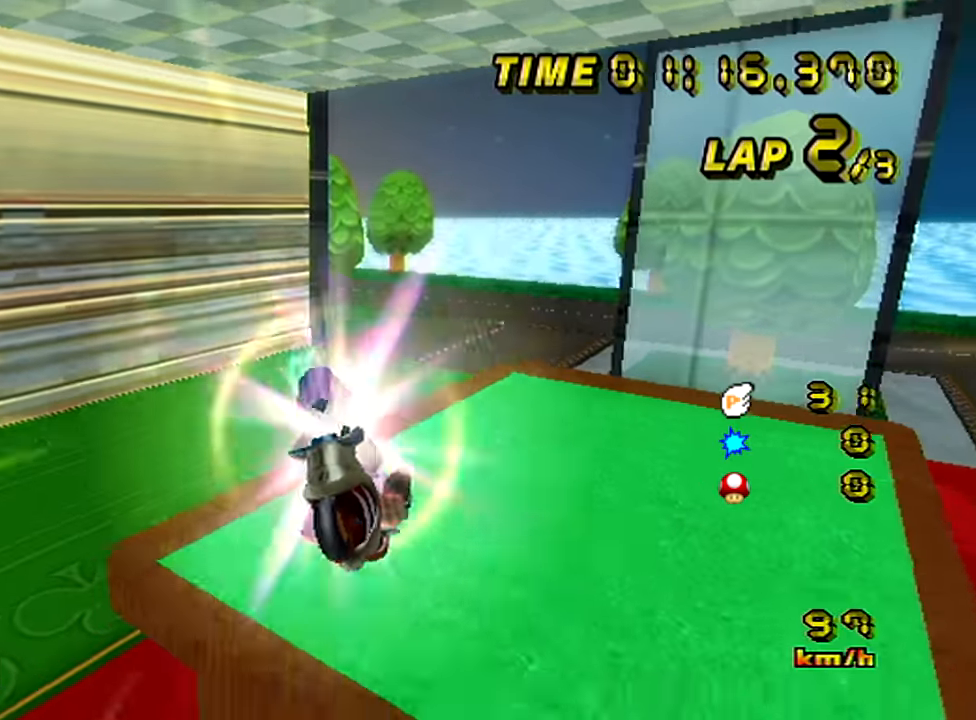
{"buttons": ["A", "B"], "left_stick": "left", "events": [[317, "left_stick", "center"], [400, "left_stick", "left"], [433, "B", "down"]]}
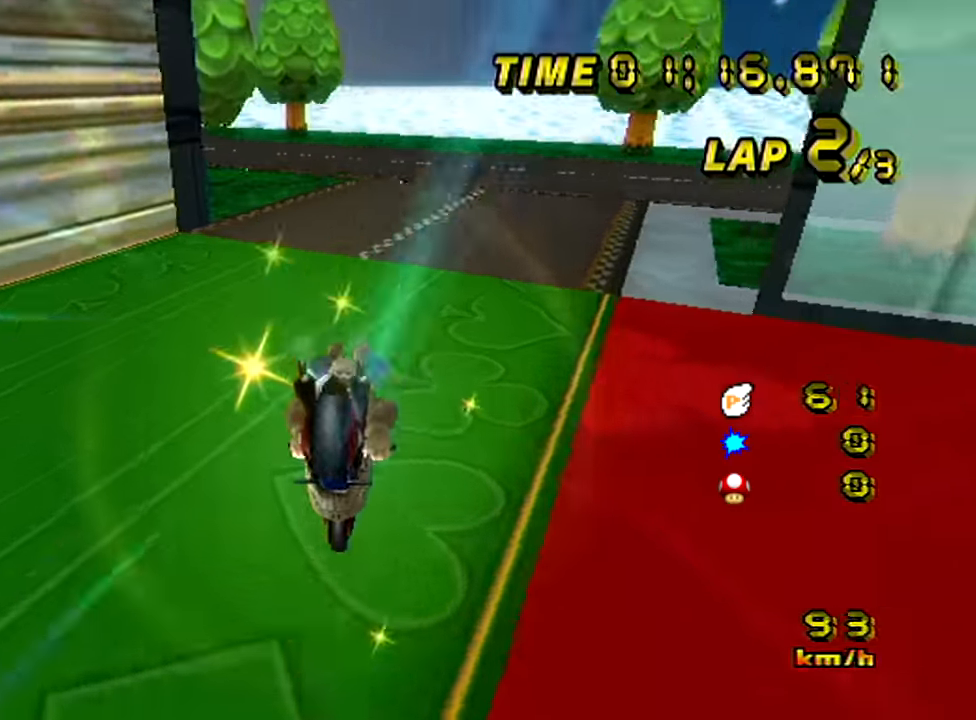
{"buttons": ["A"], "left_stick": "left", "events": [[284, "B", "up"]]}
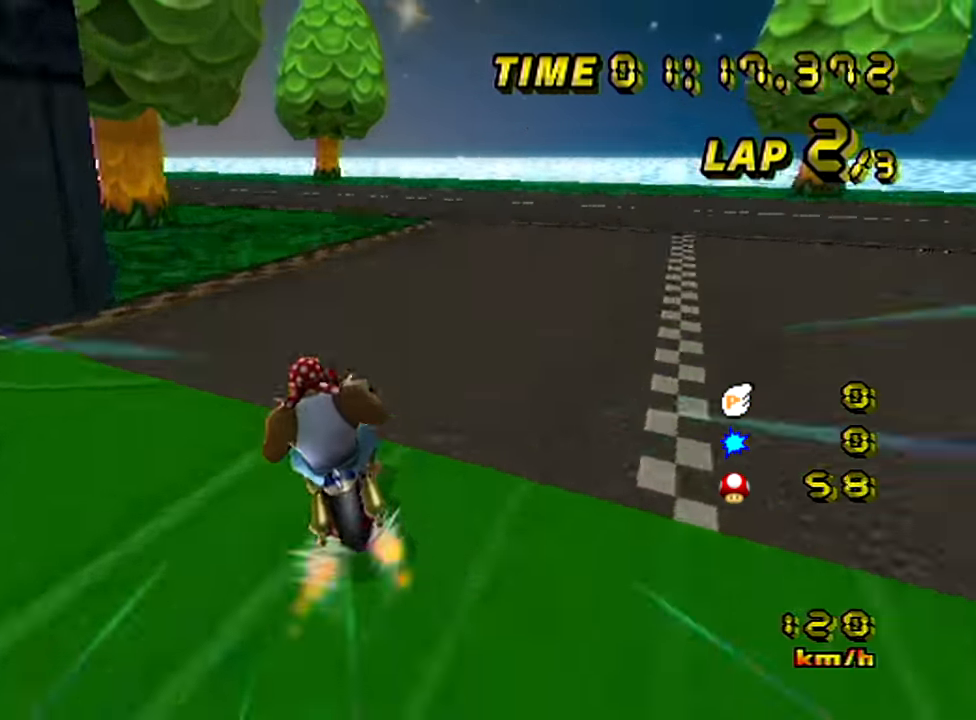
{"buttons": ["A", "B"], "left_stick": "left", "events": [[166, "B", "down"], [217, "left_stick", "right"], [467, "left_stick", "left"]]}
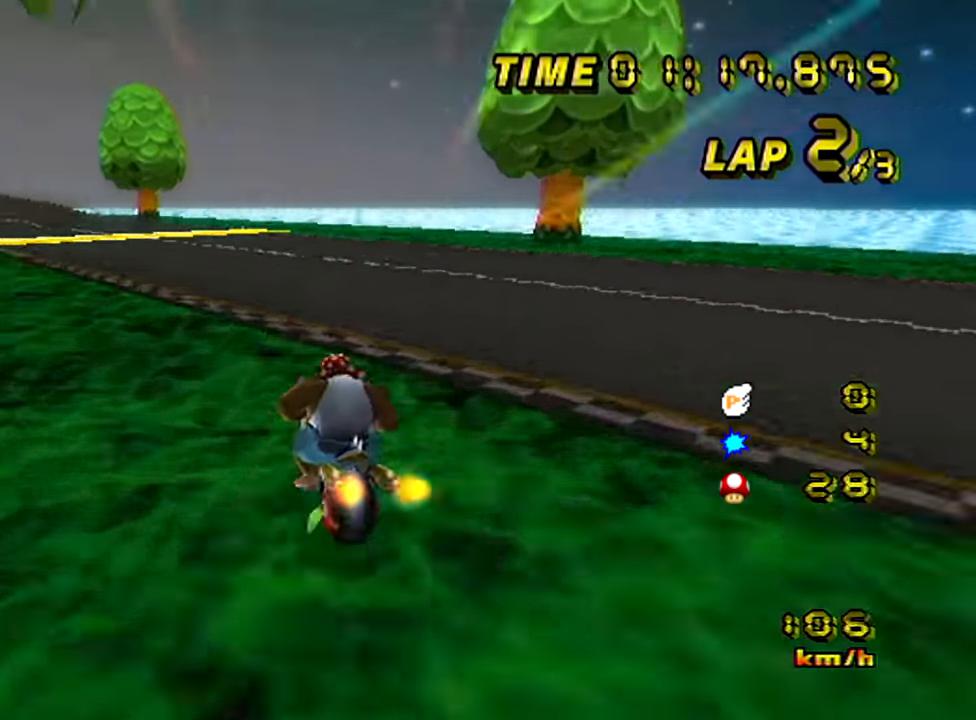
{"buttons": ["A"], "left_stick": "center", "events": [[250, "B", "up"], [300, "left_stick", "center"]]}
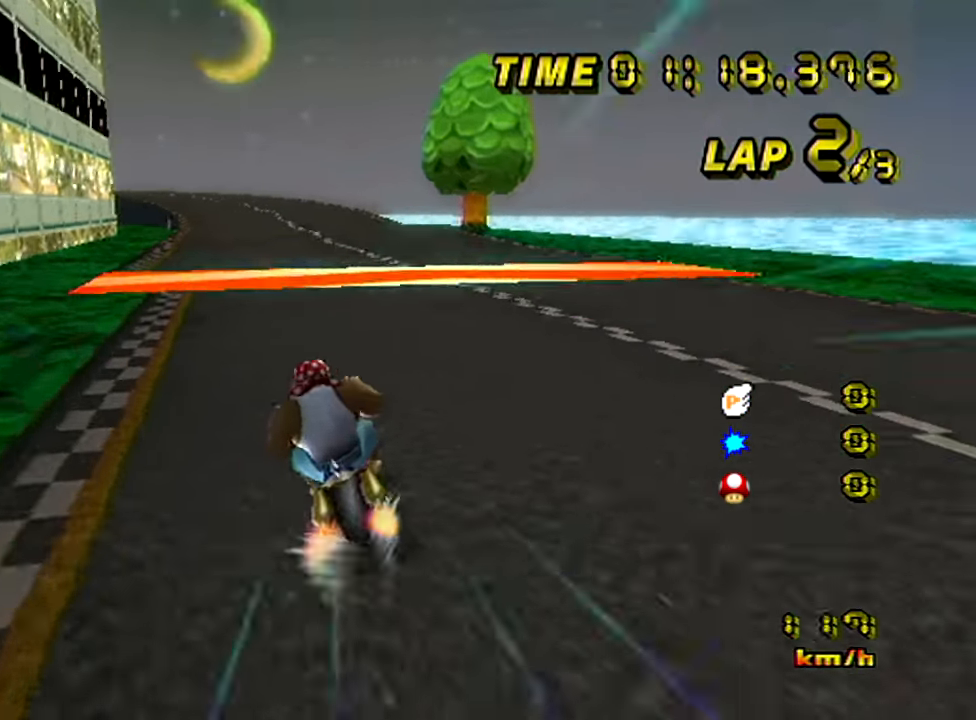
{"buttons": ["A"], "left_stick": "right", "events": [[383, "left_stick", "right"]]}
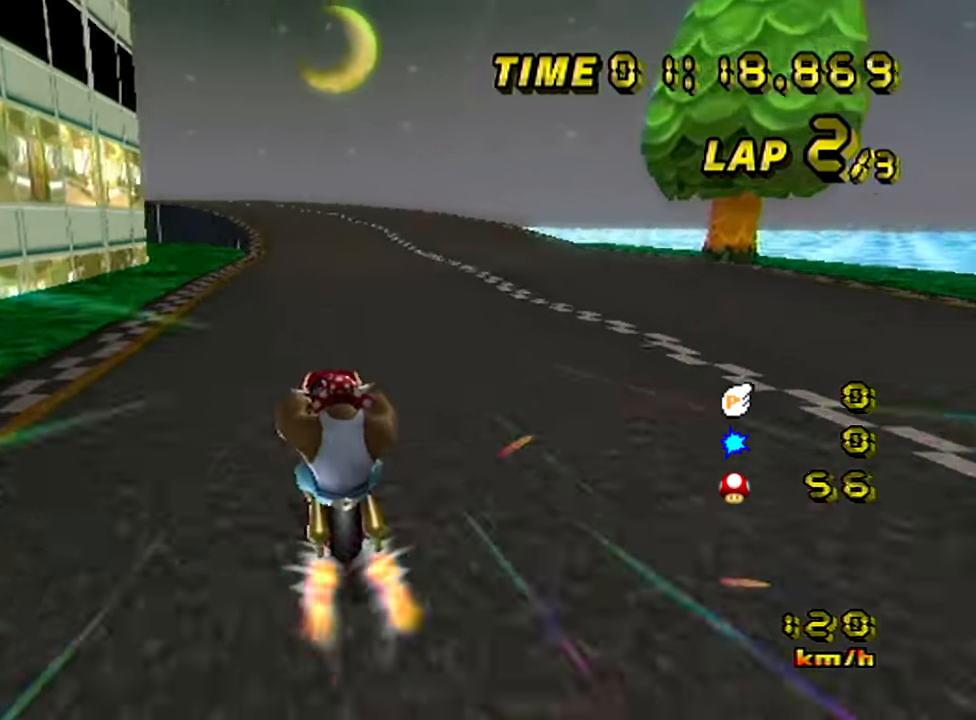
{"buttons": ["A", "B"], "left_stick": "center", "events": [[50, "left_stick", "left"], [100, "left_stick", "center"], [334, "B", "down"]]}
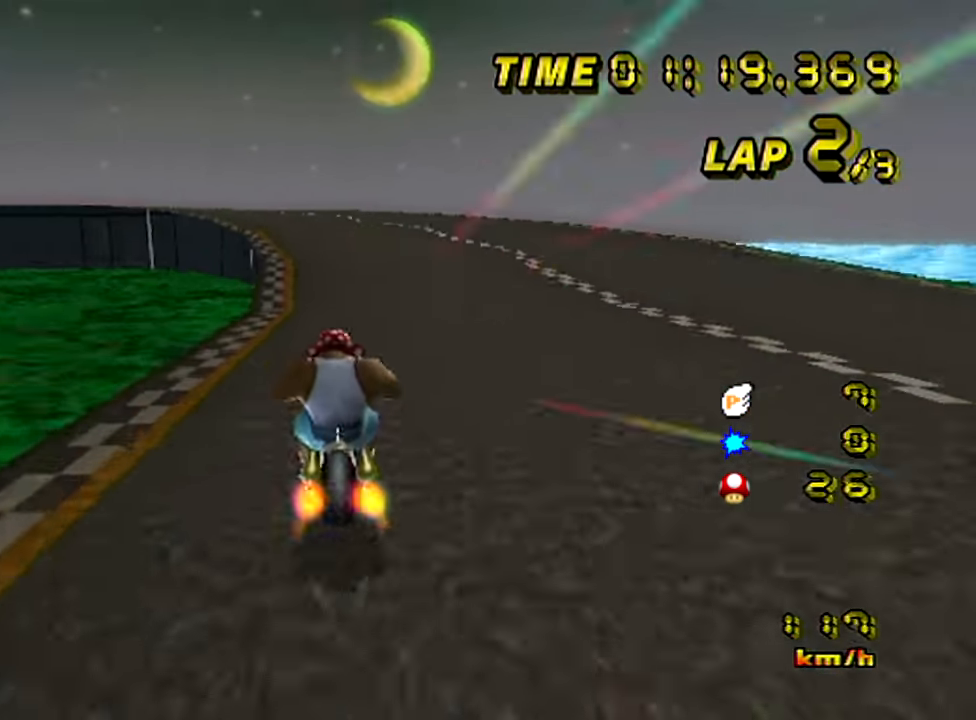
{"buttons": ["A", "B"], "left_stick": "up-left", "events": [[83, "left_stick", "up-left"]]}
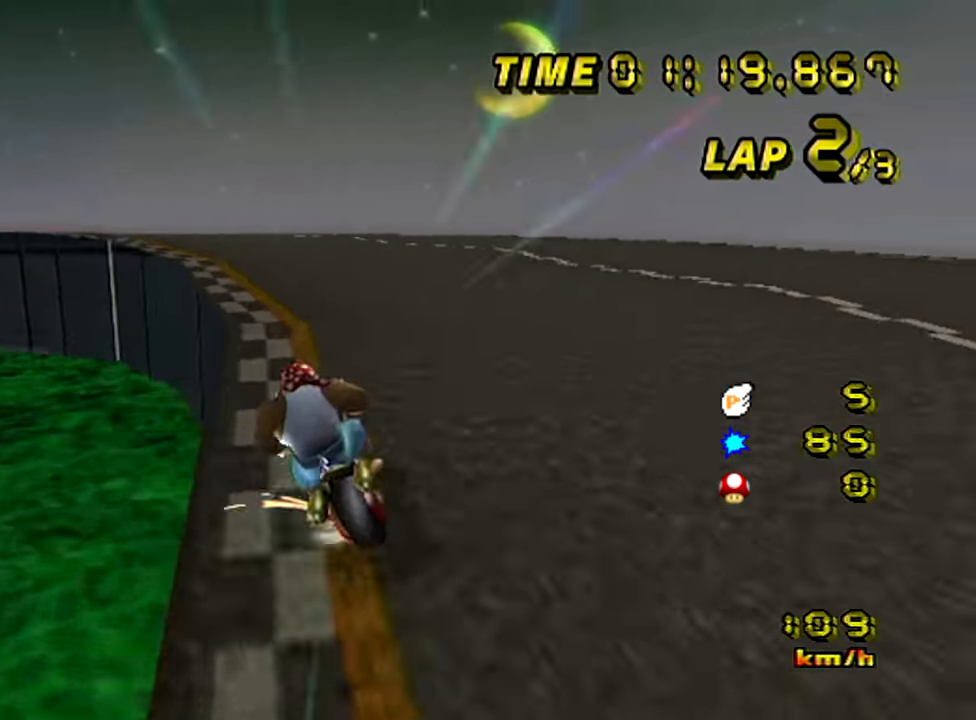
{"buttons": ["A", "B"], "left_stick": "left", "events": [[284, "left_stick", "left"]]}
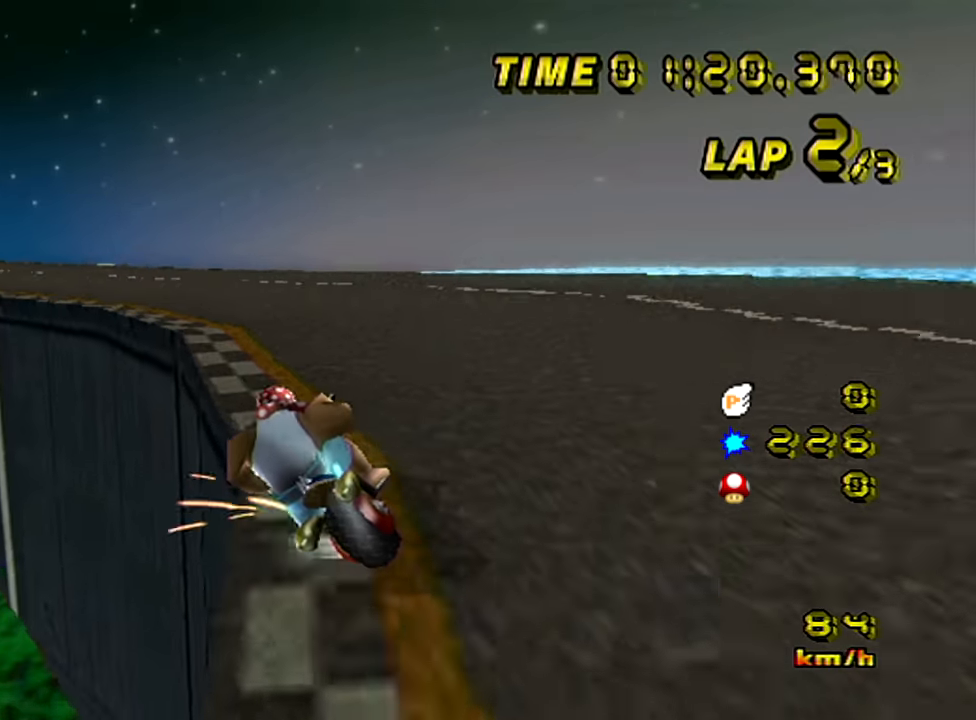
{"buttons": ["A", "B"], "left_stick": "up-left", "events": [[284, "left_stick", "up-left"]]}
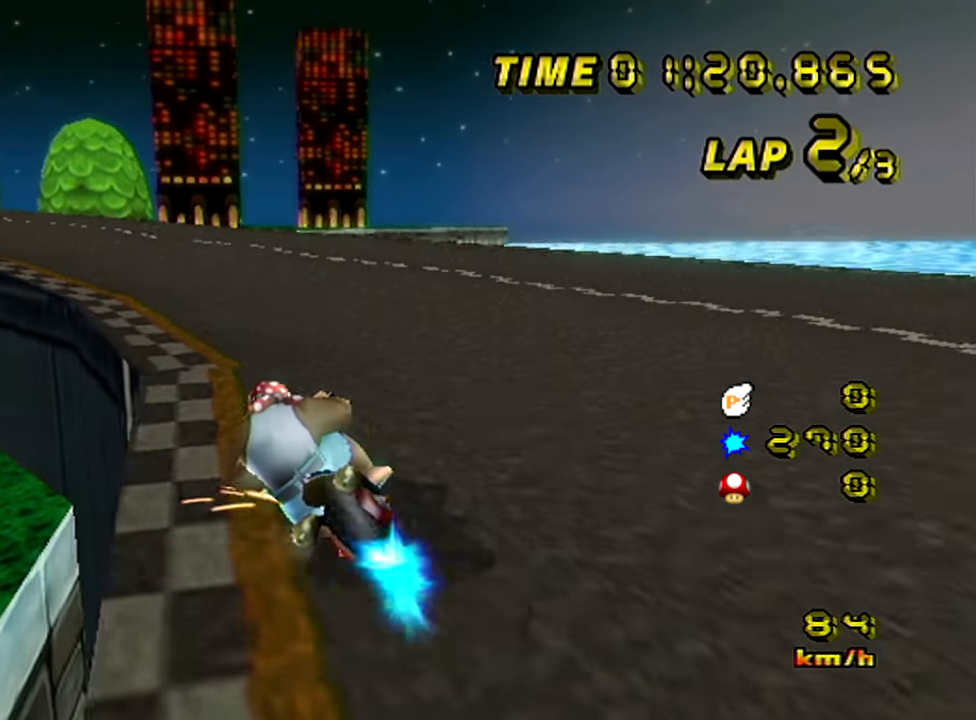
{"buttons": ["A"], "left_stick": "up-left", "events": [[84, "left_stick", "left"], [401, "B", "up"], [401, "left_stick", "up"], [501, "left_stick", "up-left"]]}
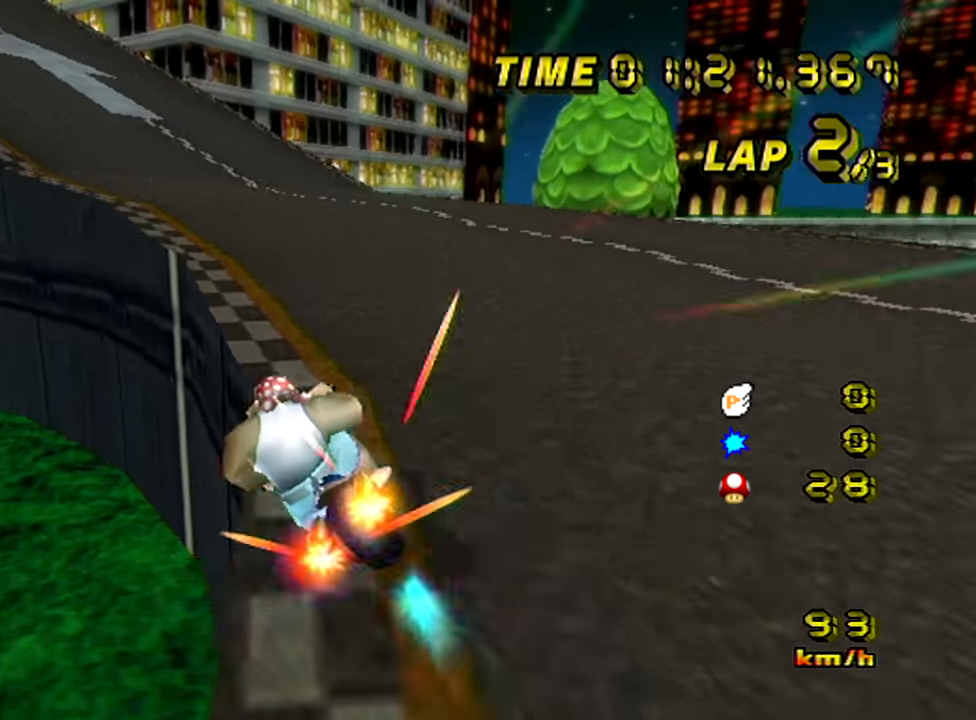
{"buttons": ["A"], "left_stick": "up-left", "events": []}
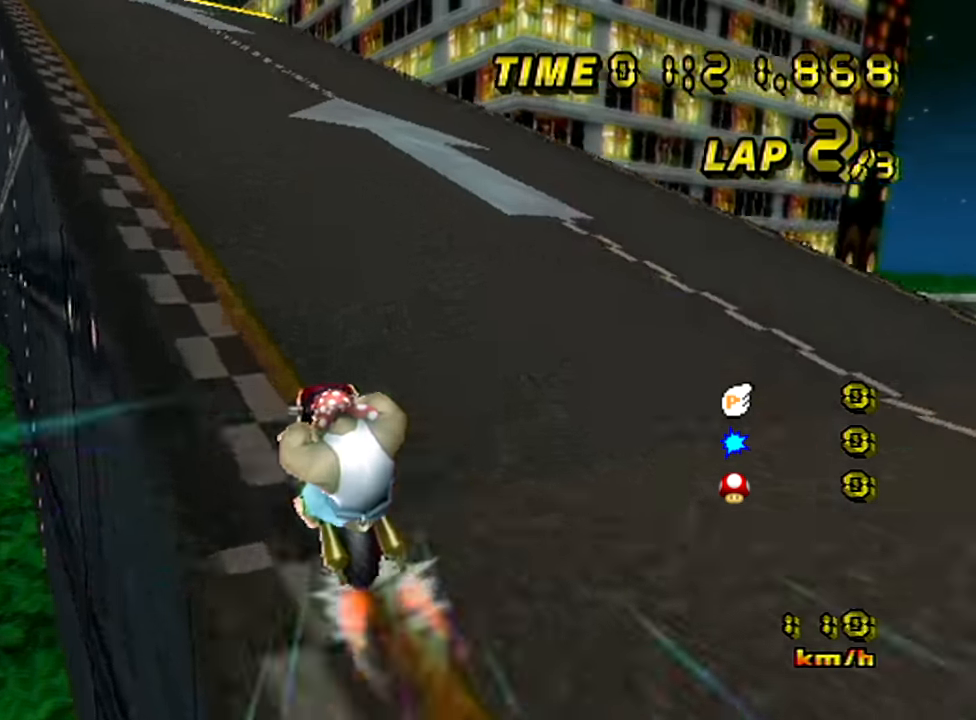
{"buttons": ["A"], "left_stick": "center", "events": [[17, "left_stick", "center"]]}
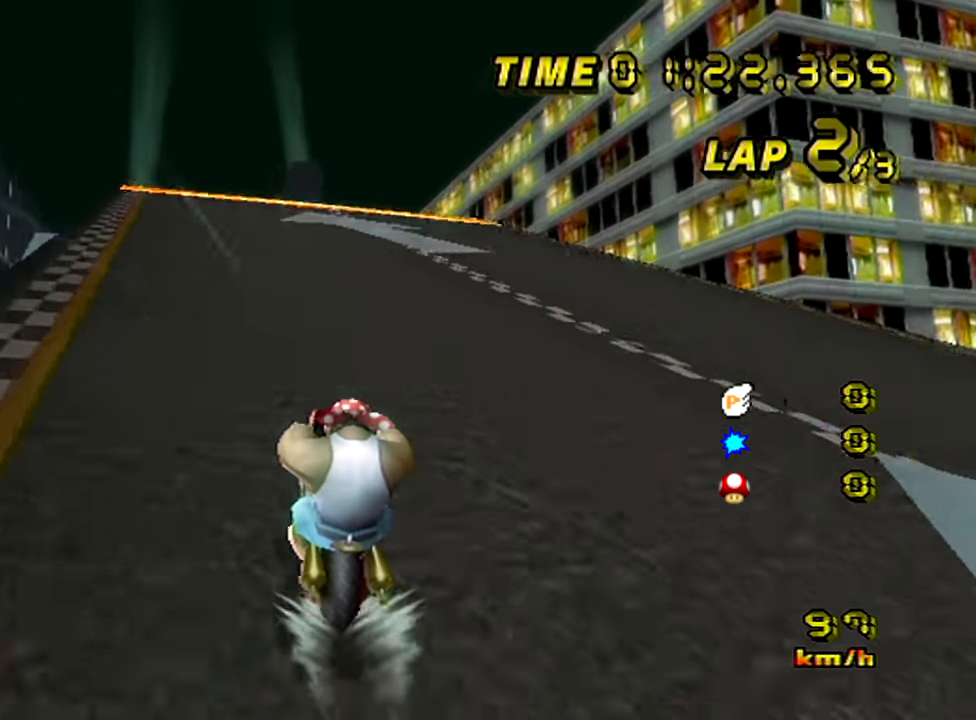
{"buttons": ["A", "B"], "left_stick": "center", "events": [[417, "B", "down"]]}
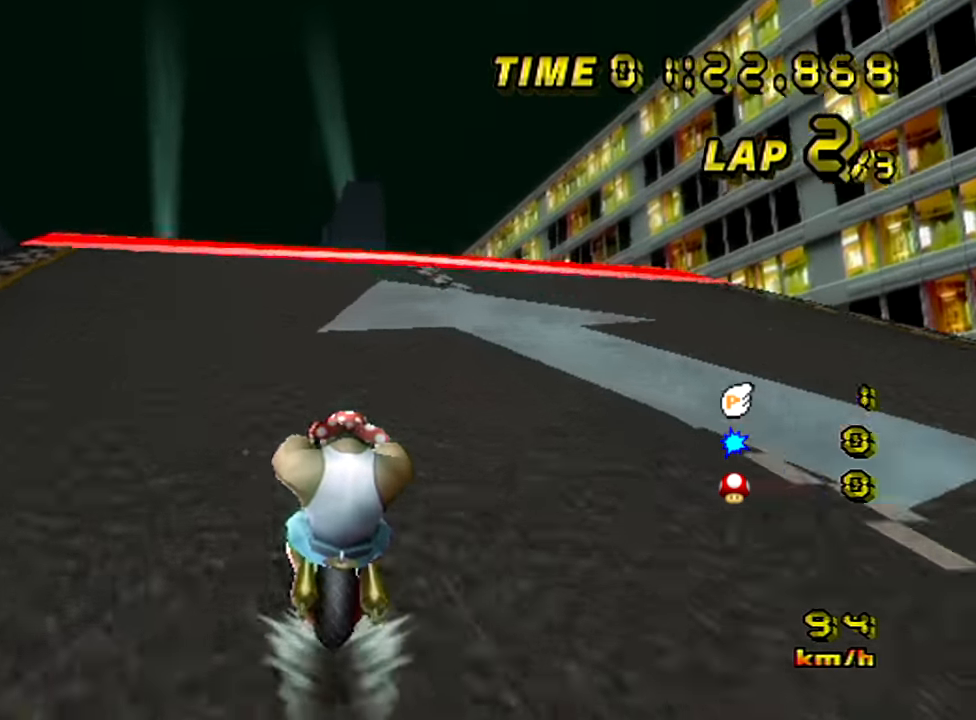
{"buttons": ["A", "B"], "left_stick": "up-left", "events": [[117, "left_stick", "up-left"], [234, "START", "down"], [317, "START", "up"]]}
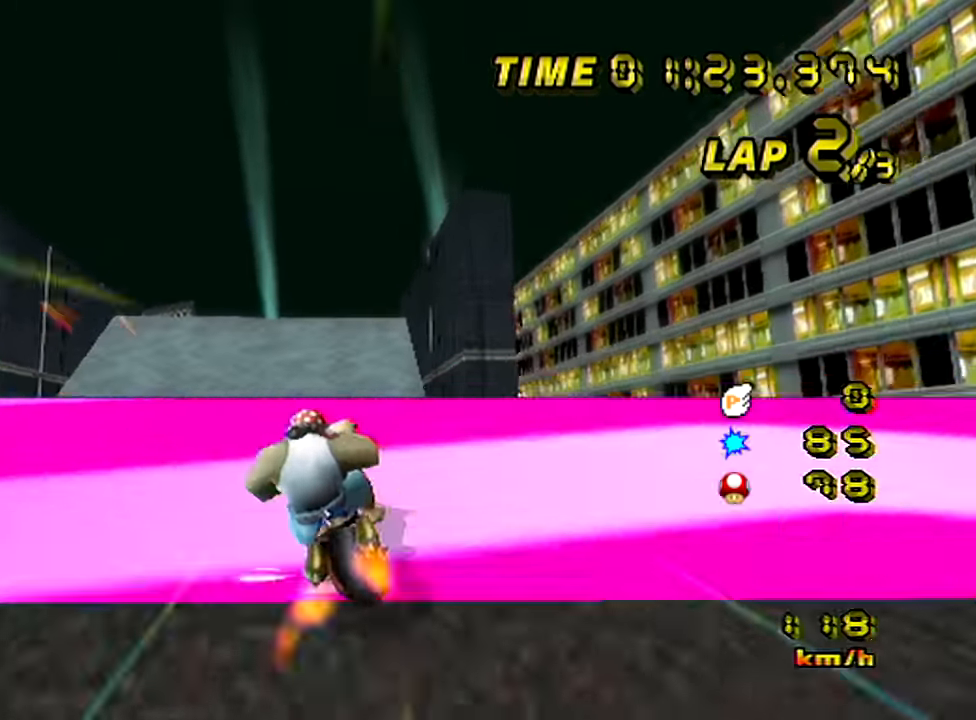
{"buttons": ["A"], "left_stick": "down", "events": [[50, "left_stick", "right"], [217, "left_stick", "down"], [450, "B", "up"]]}
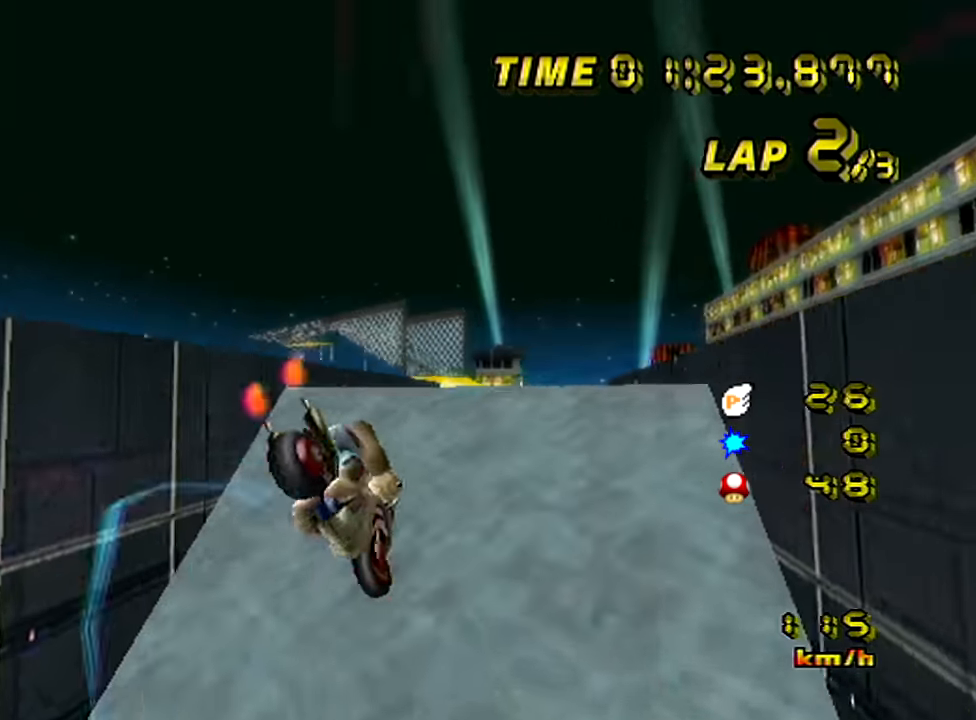
{"buttons": ["A"], "left_stick": "down", "events": []}
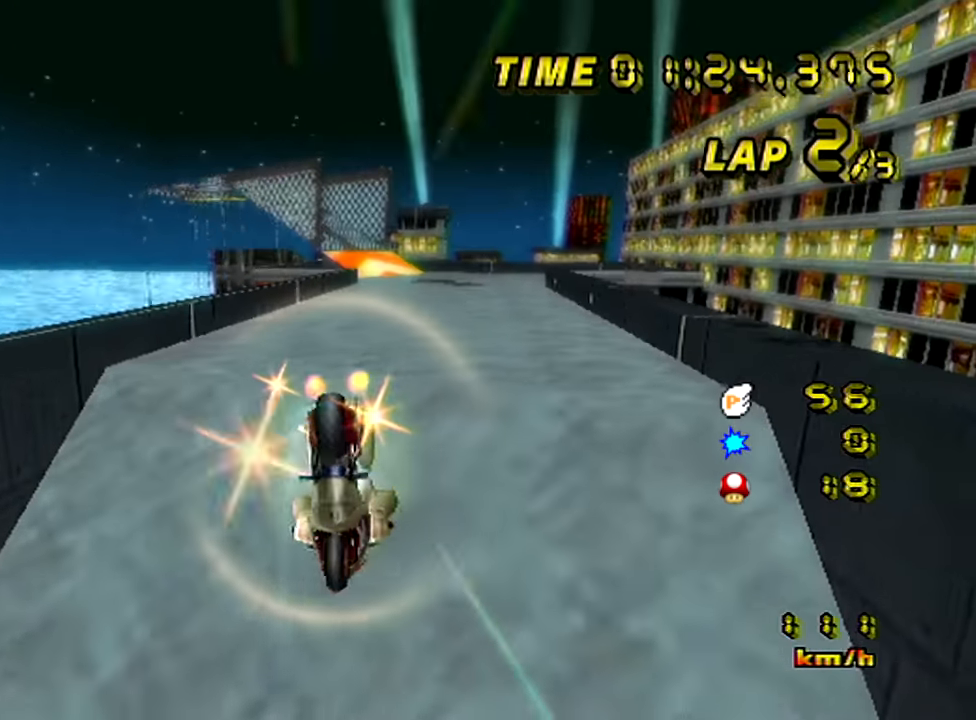
{"buttons": ["A"], "left_stick": "up", "events": [[83, "left_stick", "center"], [167, "left_stick", "up"]]}
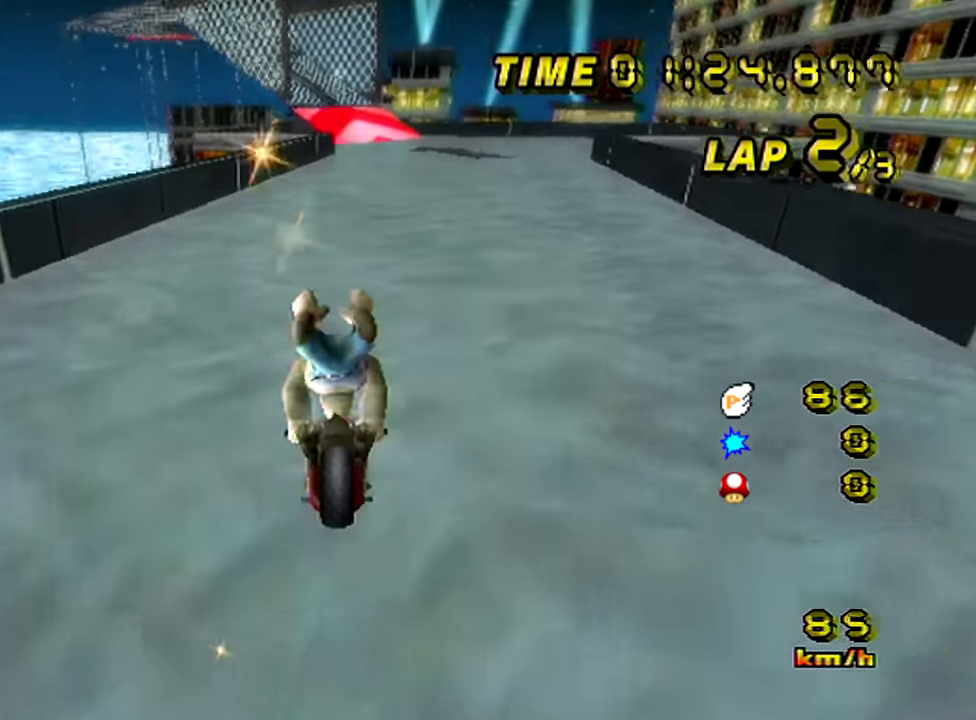
{"buttons": ["A"], "left_stick": "center", "events": [[117, "left_stick", "center"]]}
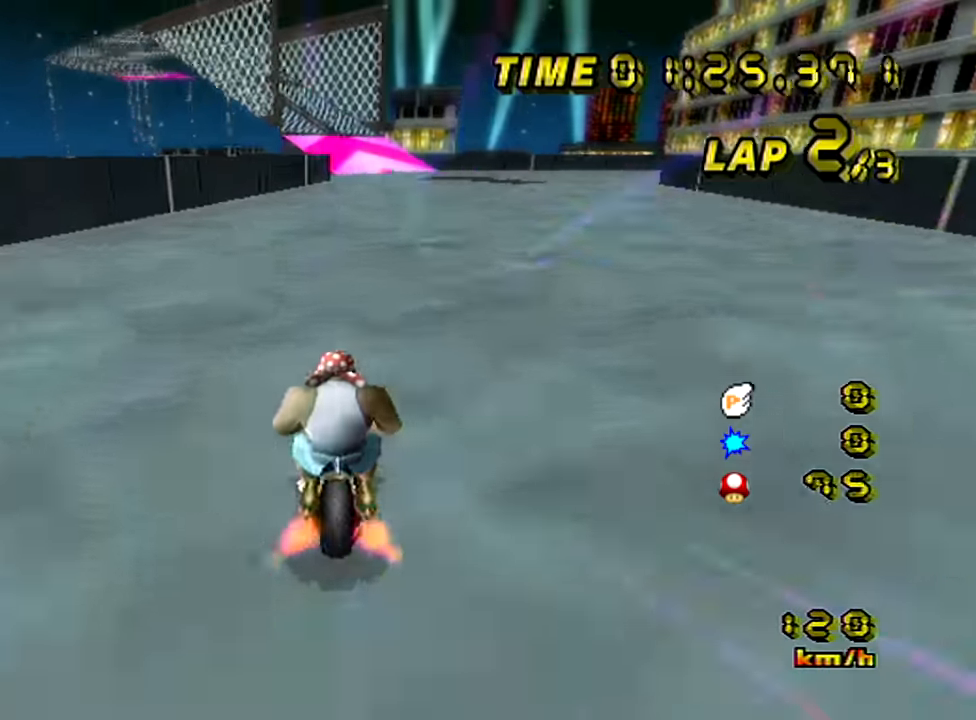
{"buttons": ["A"], "left_stick": "center", "events": []}
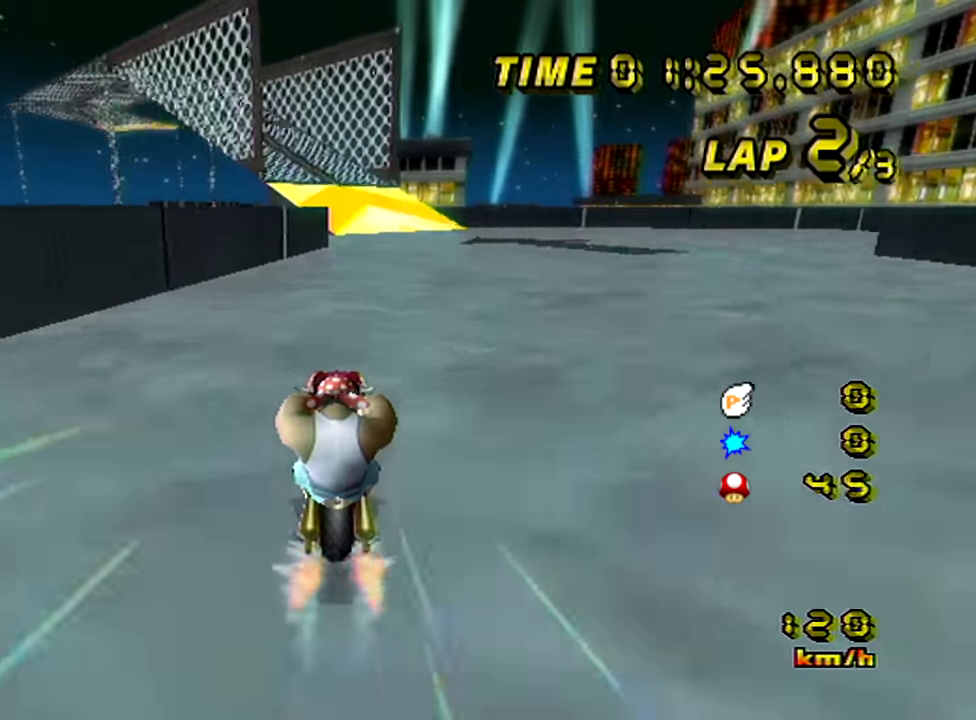
{"buttons": ["A"], "left_stick": "center", "events": []}
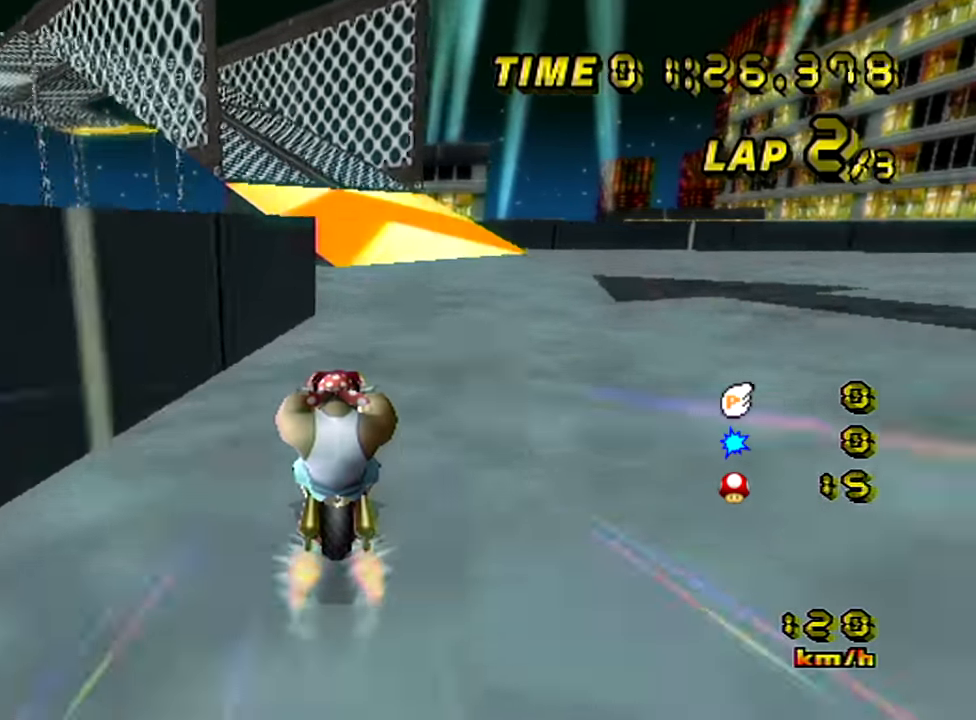
{"buttons": ["A", "B"], "left_stick": "left", "events": [[401, "B", "down"], [417, "left_stick", "left"]]}
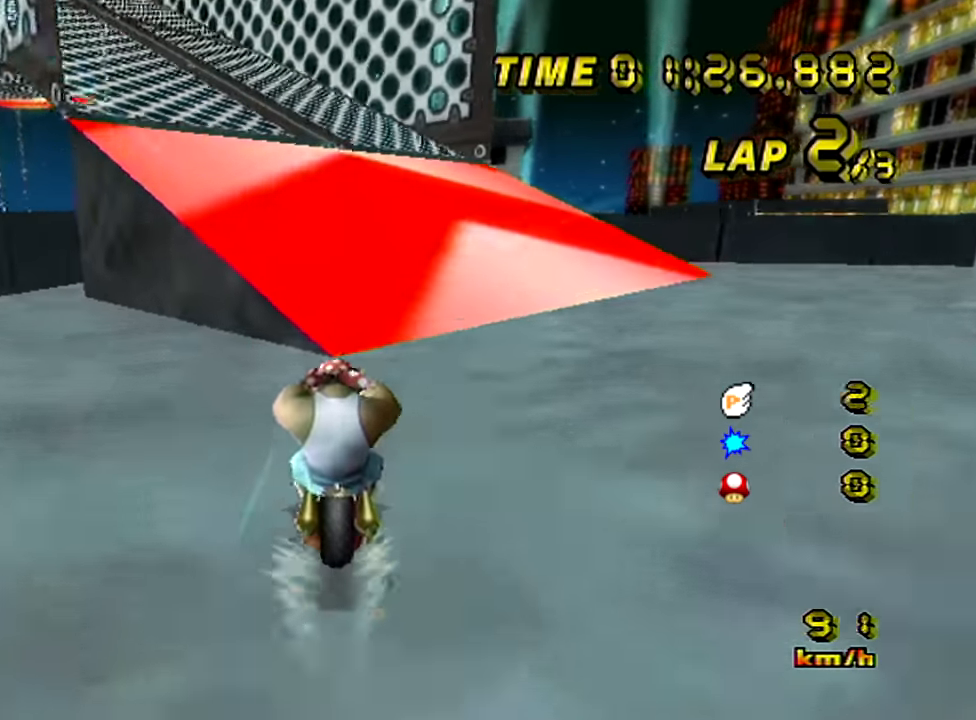
{"buttons": ["A"], "left_stick": "left", "events": [[283, "B", "up"]]}
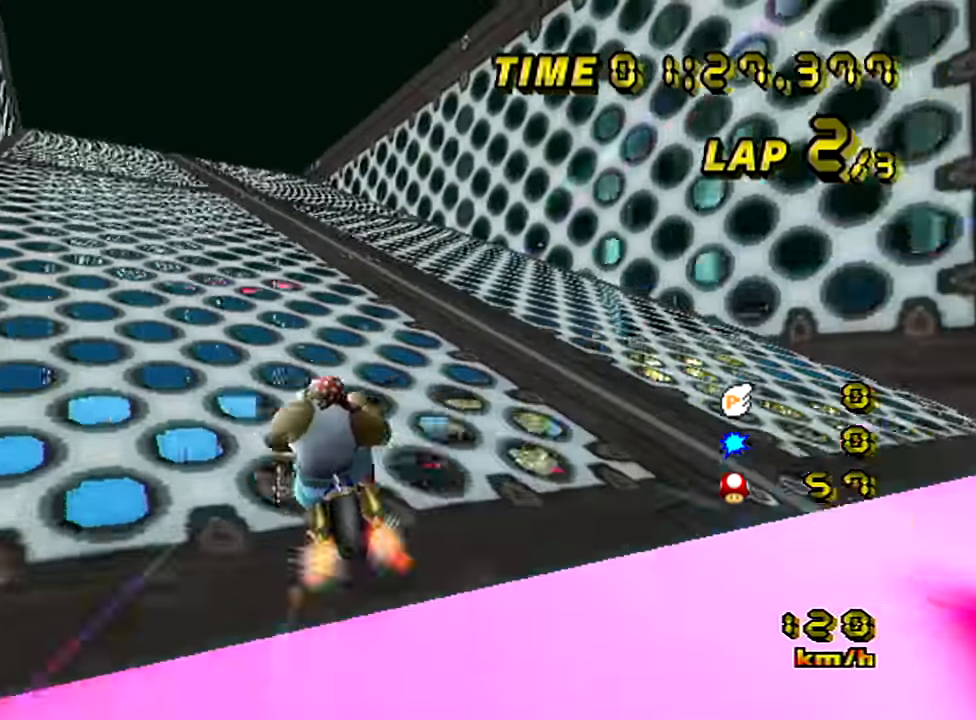
{"buttons": ["A"], "left_stick": "center", "events": [[484, "left_stick", "center"]]}
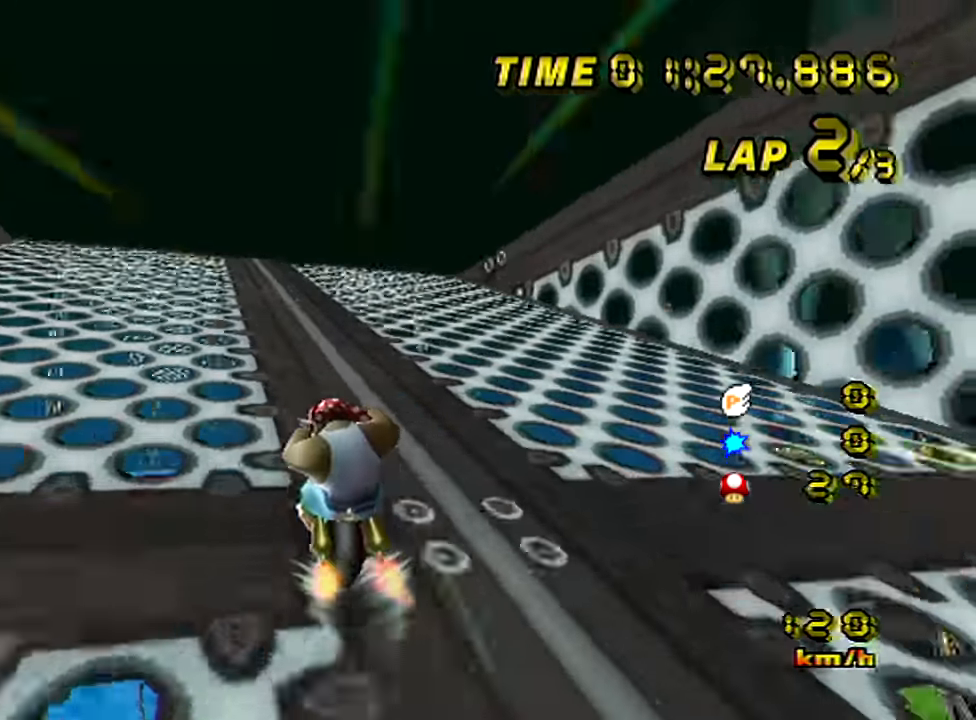
{"buttons": ["A"], "left_stick": "down", "events": [[33, "left_stick", "right"], [250, "left_stick", "center"], [300, "left_stick", "down"]]}
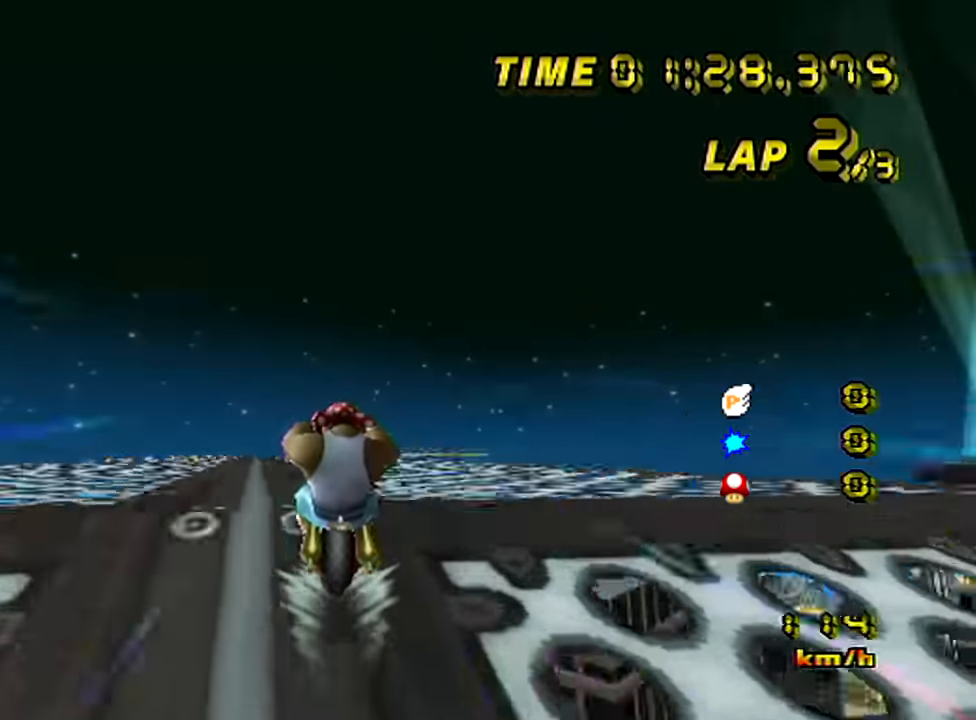
{"buttons": ["A", "B"], "left_stick": "right", "events": [[250, "left_stick", "center"], [384, "left_stick", "right"], [401, "B", "down"]]}
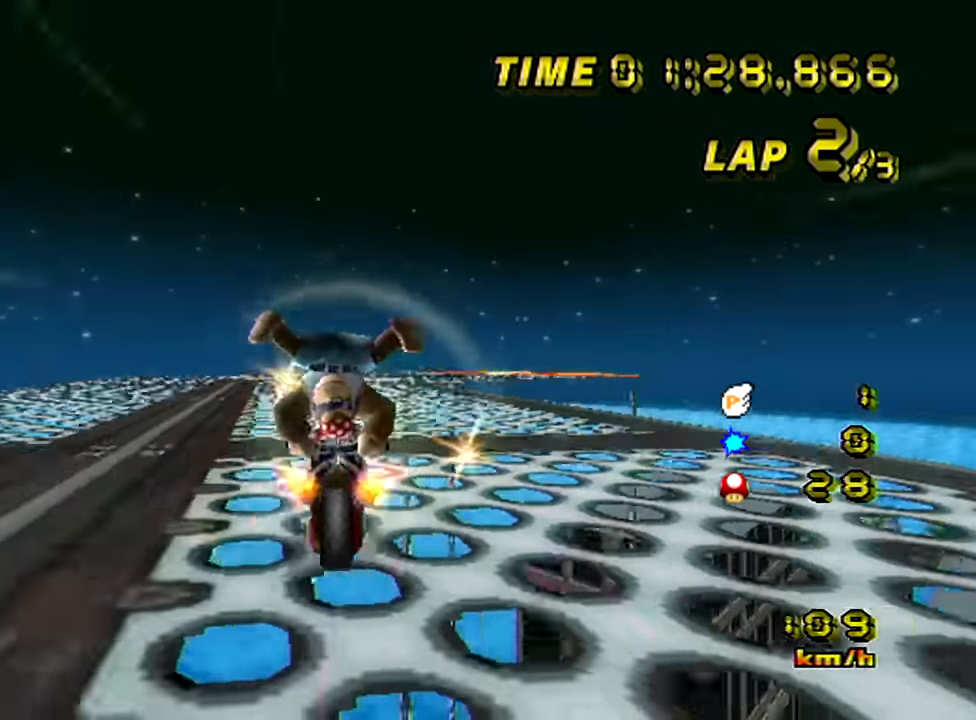
{"buttons": ["A"], "left_stick": "center", "events": [[334, "B", "up"], [400, "left_stick", "center"]]}